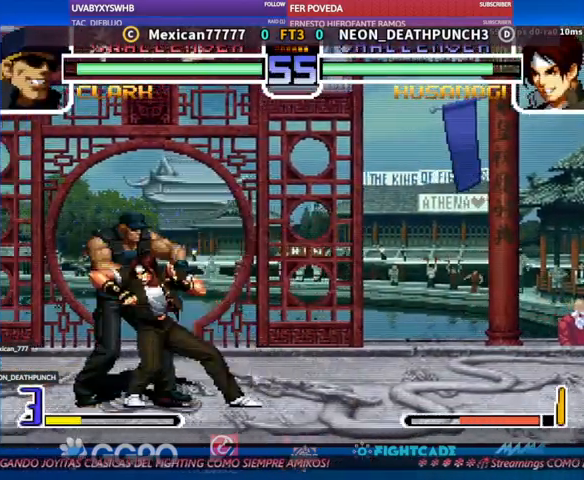
Gameplay with a controller (arcade stick); each line is a JSON object with the inputs held at the frame after it (dt_ms = milliseconds from this image to that frame). "events" lists button and stick changes between this image and that frame as [ms after this image, input, new state], when the widget could be followed in between. Not read: L3 R3.
{"dt_ms": 500, "buttons": [], "left_stick": "down", "events": [[467, "left_stick", "down"]]}
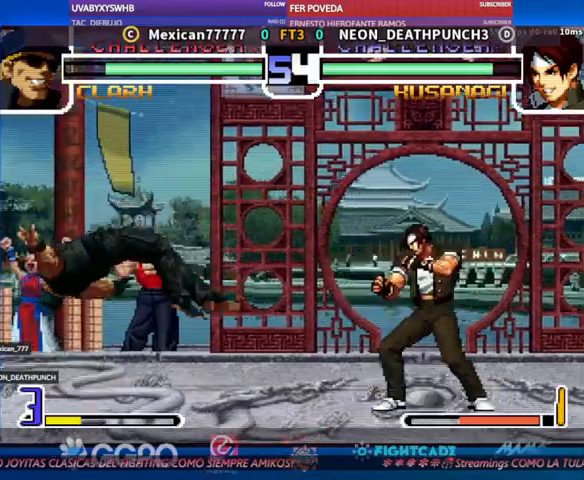
{"dt_ms": 500, "buttons": [], "left_stick": "center"}
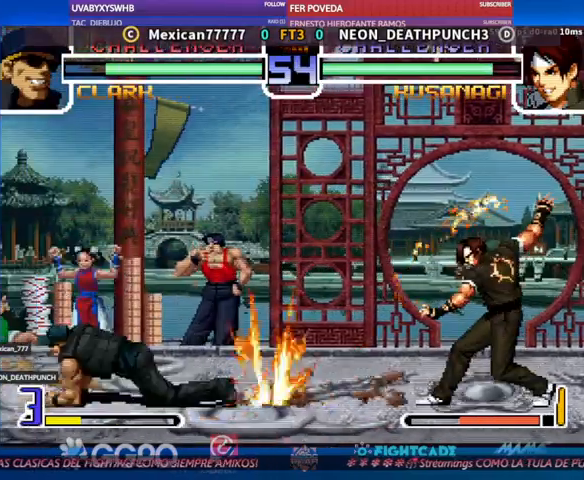
{"dt_ms": 500, "buttons": [], "left_stick": "center", "events": []}
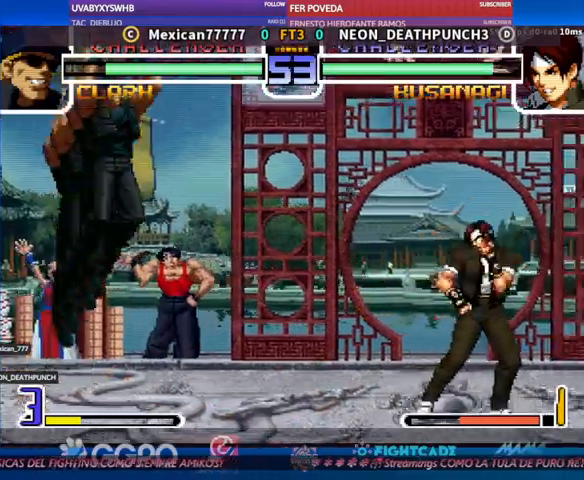
{"dt_ms": 500, "buttons": [], "left_stick": "up-left", "events": [[333, "left_stick", "down"], [400, "left_stick", "center"], [467, "left_stick", "up-left"]]}
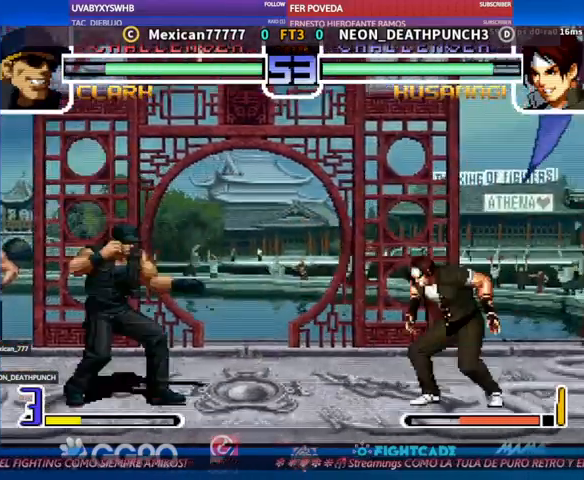
{"dt_ms": 500, "buttons": [], "left_stick": "center", "events": [[100, "R1", "down"], [133, "left_stick", "center"], [167, "R1", "up"]]}
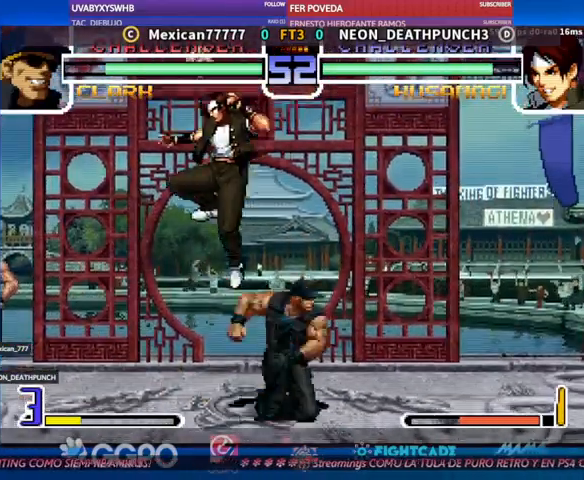
{"dt_ms": 500, "buttons": [], "left_stick": "down-left", "events": [[133, "R1", "down"], [133, "left_stick", "down-left"], [200, "R1", "up"]]}
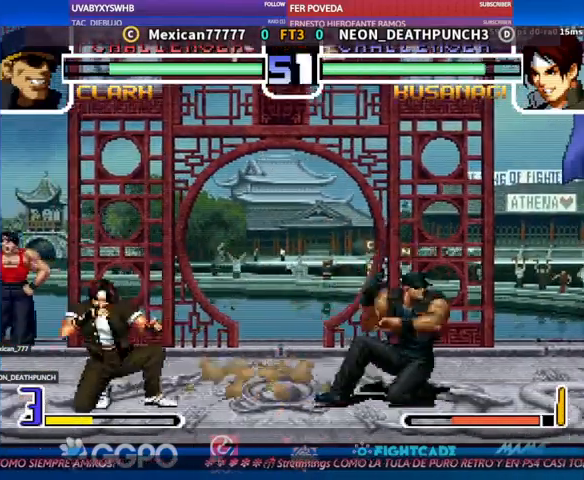
{"dt_ms": 500, "buttons": [], "left_stick": "down-left"}
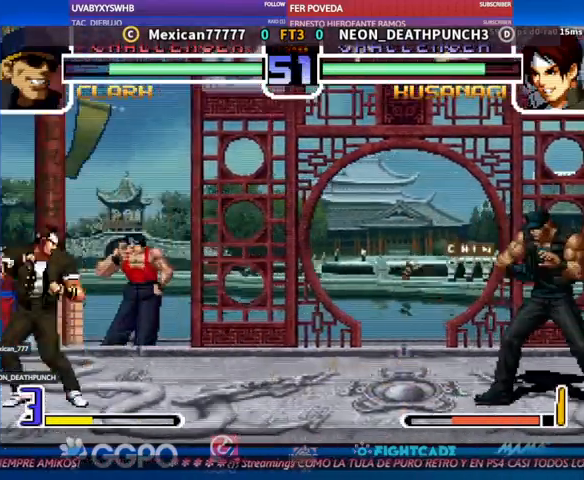
{"dt_ms": 500, "buttons": ["CIRCLE"], "left_stick": "down-left"}
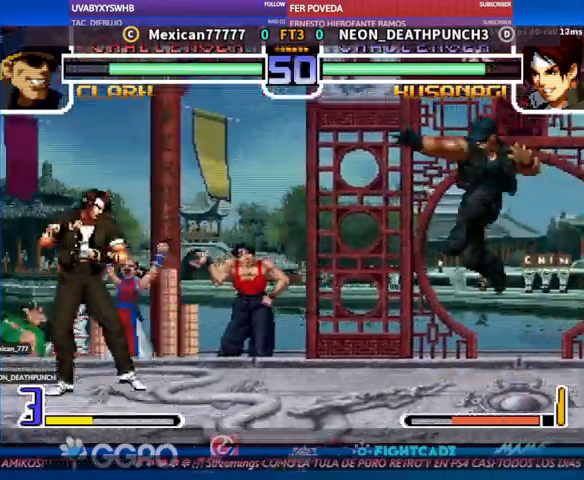
{"dt_ms": 1000, "buttons": [], "left_stick": "center"}
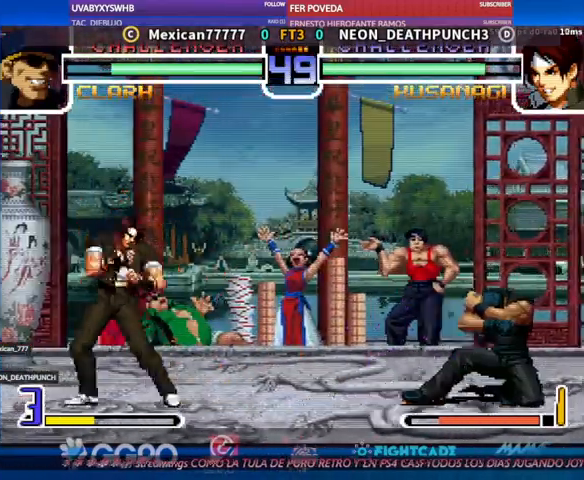
{"dt_ms": 500, "buttons": [], "left_stick": "left", "events": [[300, "left_stick", "left"]]}
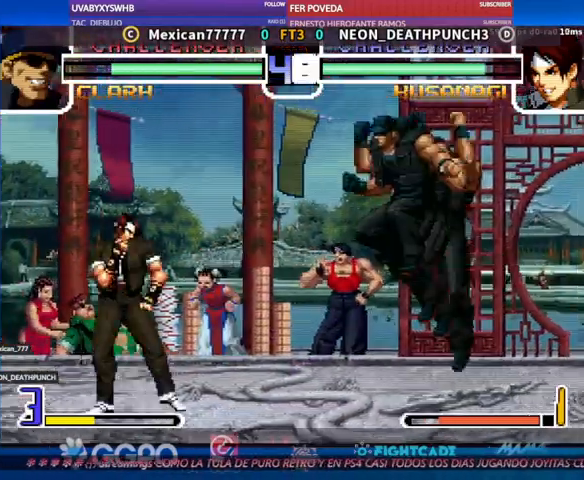
{"dt_ms": 500, "buttons": [], "left_stick": "down-left"}
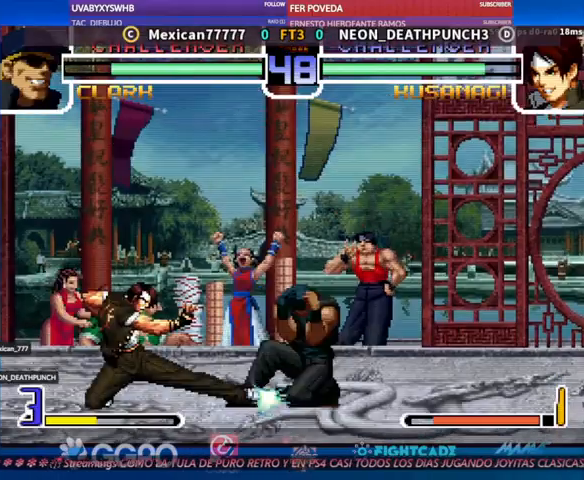
{"dt_ms": 500, "buttons": [], "left_stick": "down", "events": [[233, "left_stick", "up"], [400, "left_stick", "center"], [500, "left_stick", "down"]]}
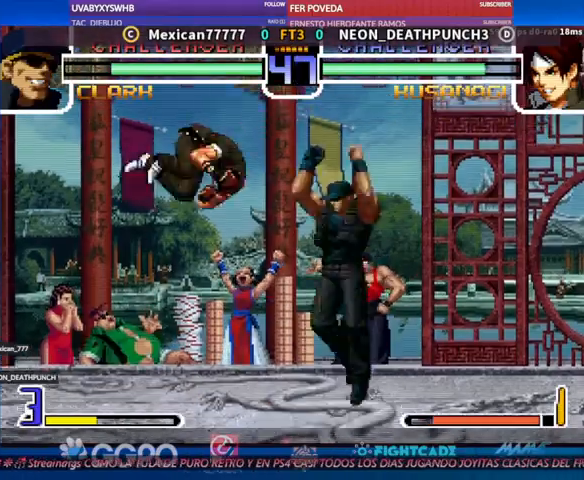
{"dt_ms": 500, "buttons": [], "left_stick": "center", "events": [[100, "CIRCLE", "down"], [167, "CIRCLE", "up"], [267, "left_stick", "center"]]}
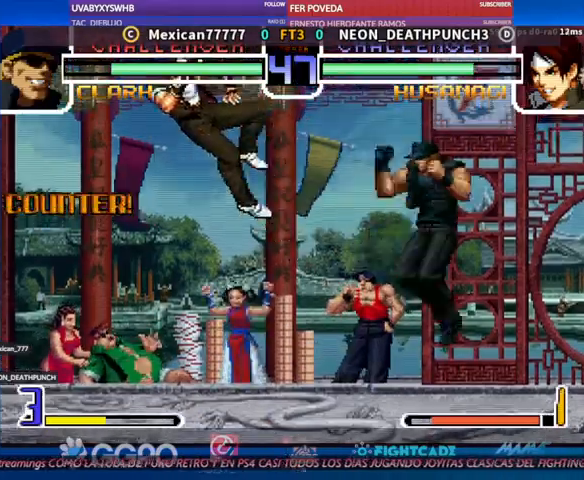
{"dt_ms": 500, "buttons": [], "left_stick": "center", "events": []}
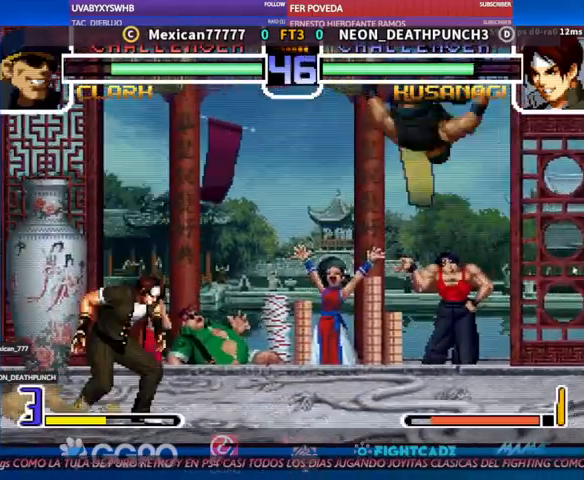
{"dt_ms": 1000, "buttons": [], "left_stick": "center"}
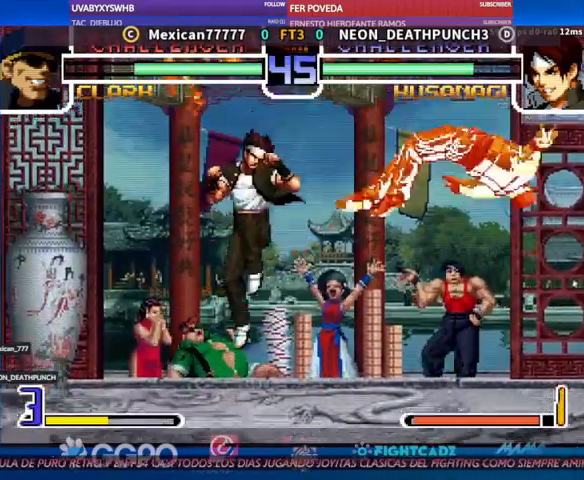
{"dt_ms": 500, "buttons": [], "left_stick": "center", "events": []}
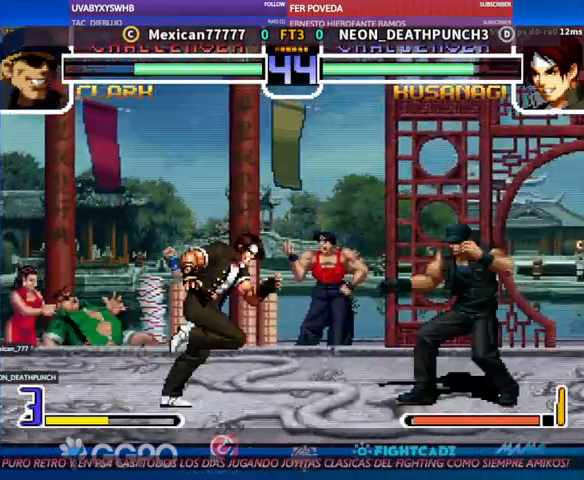
{"dt_ms": 500, "buttons": [], "left_stick": "center"}